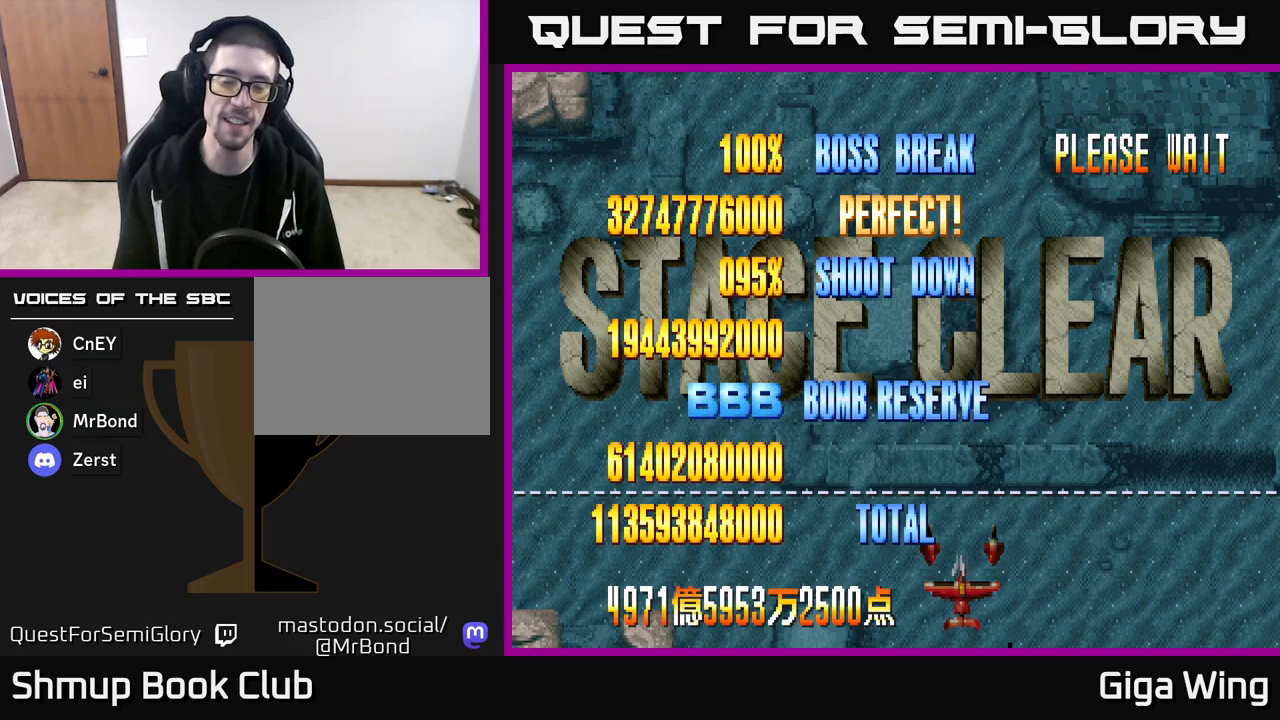
Gameplay with a controller (Xbox layout); each line is a JSON object with the inputs held at the frame after it. "events" lists button and stick changes between this image and that frame as [ms after this image, input, new state], when the widget could be followed in between.
{"buttons": [], "left_stick": "down", "right_stick": "center", "events": []}
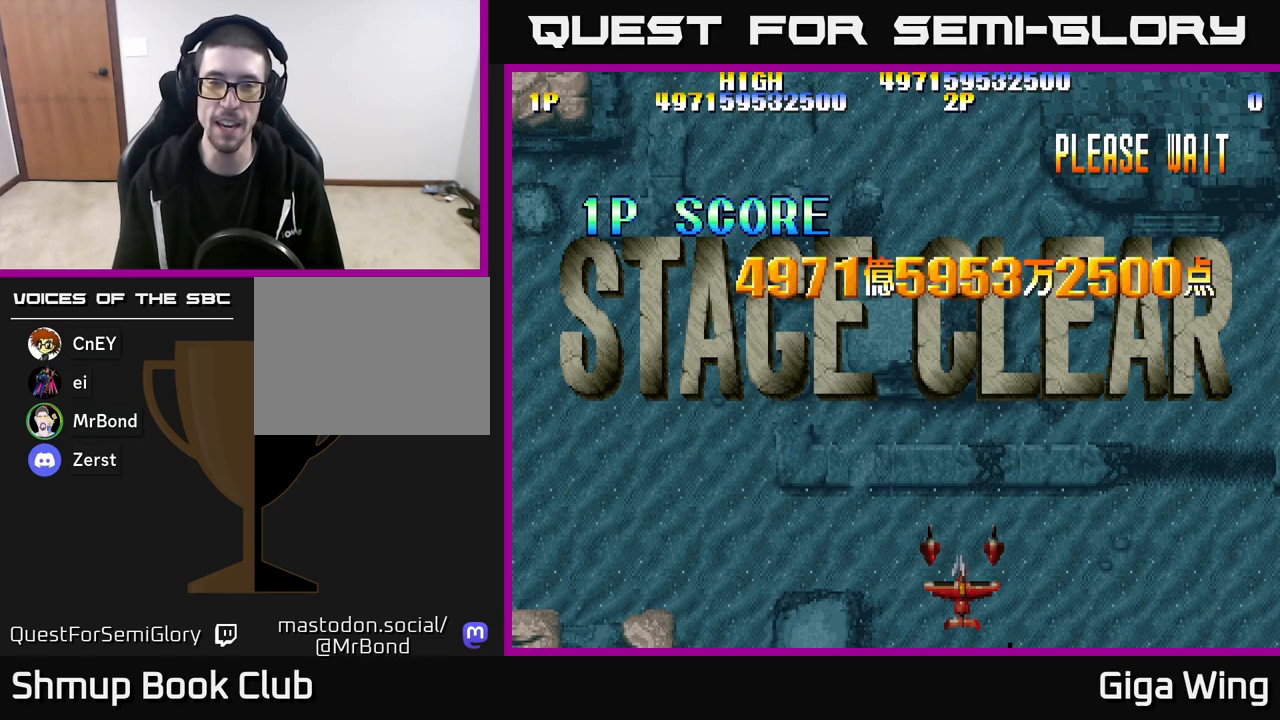
{"buttons": [], "left_stick": "down", "right_stick": "center", "events": []}
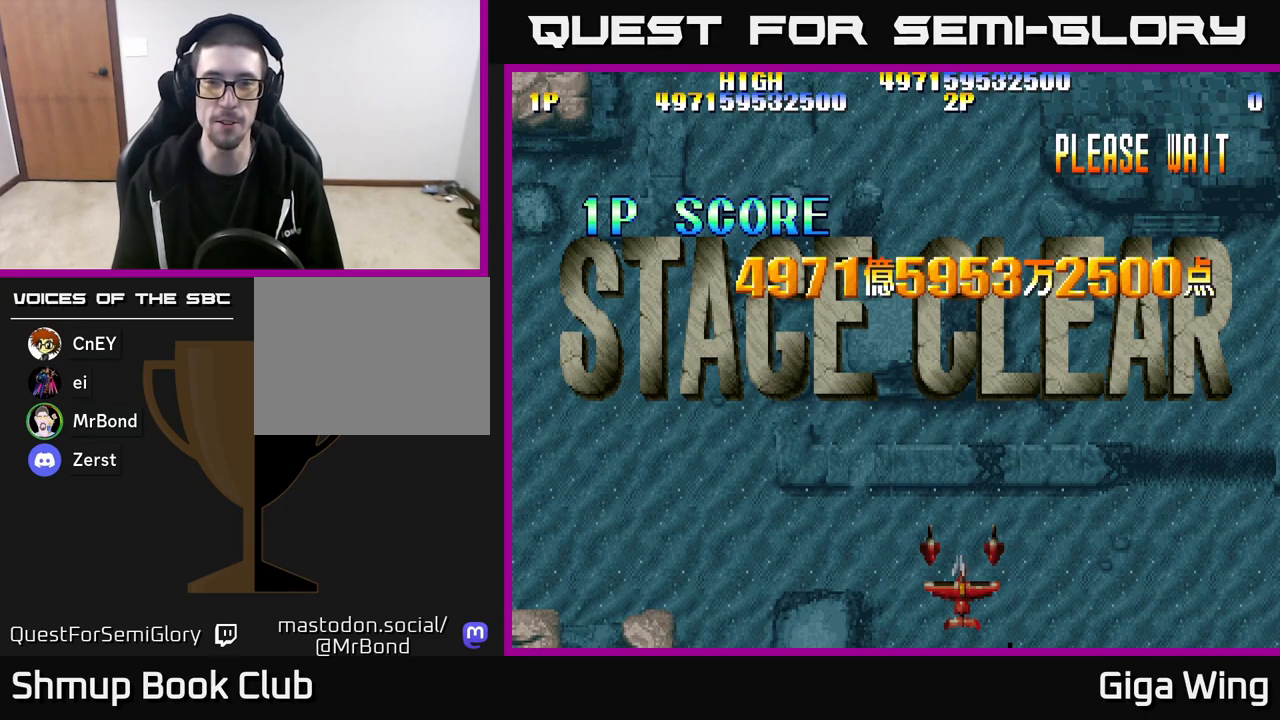
{"buttons": [], "left_stick": "down", "right_stick": "center", "events": []}
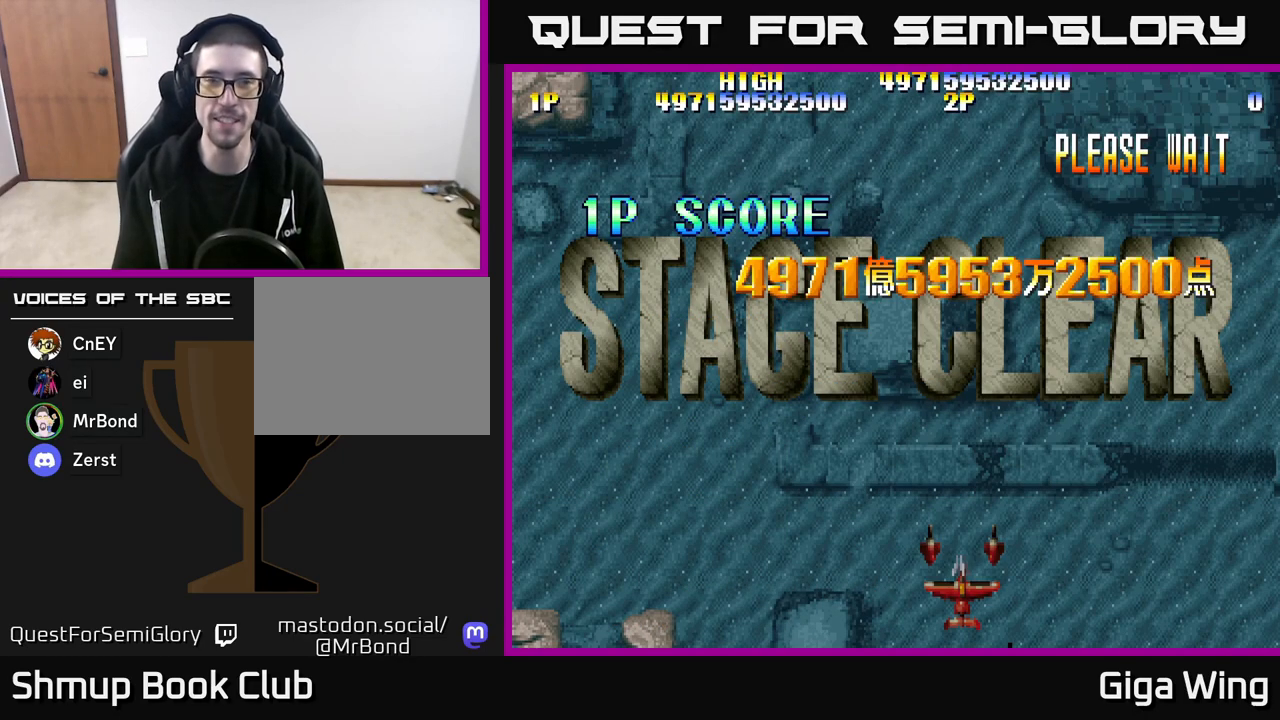
{"buttons": [], "left_stick": "down", "right_stick": "center", "events": []}
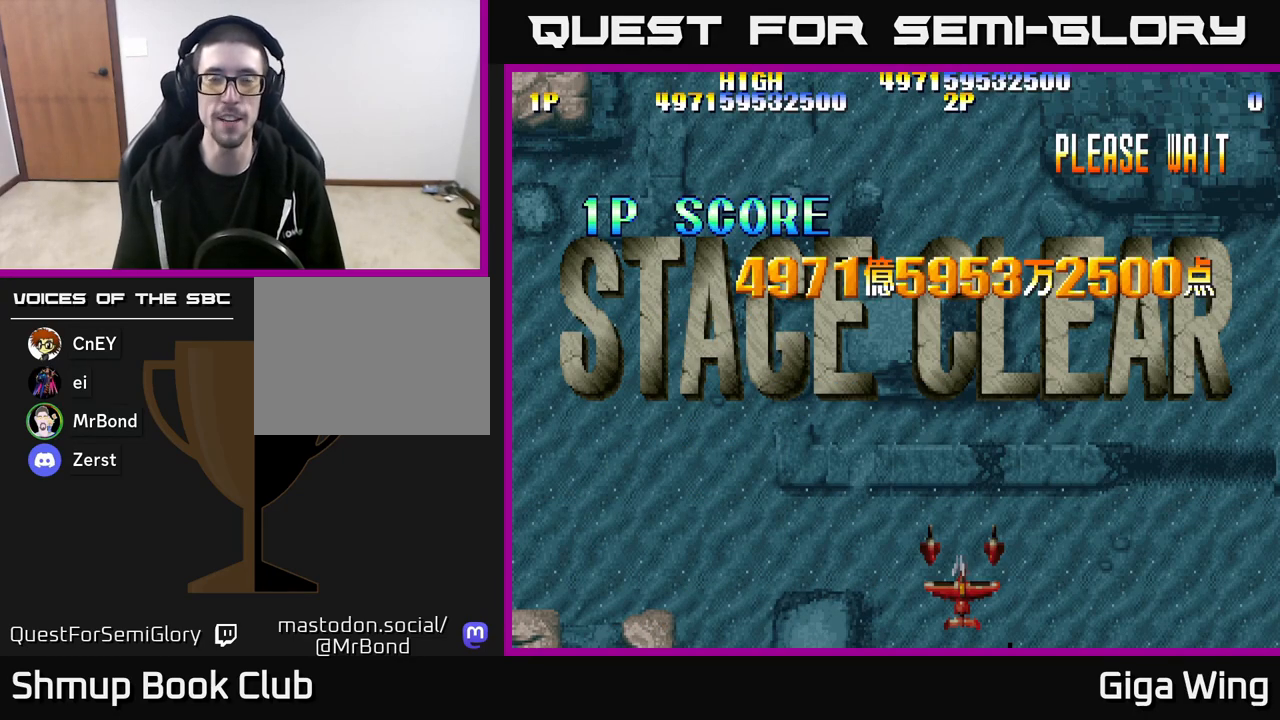
{"buttons": ["R2"], "left_stick": "down", "right_stick": "center", "events": [[100, "R2", "down"]]}
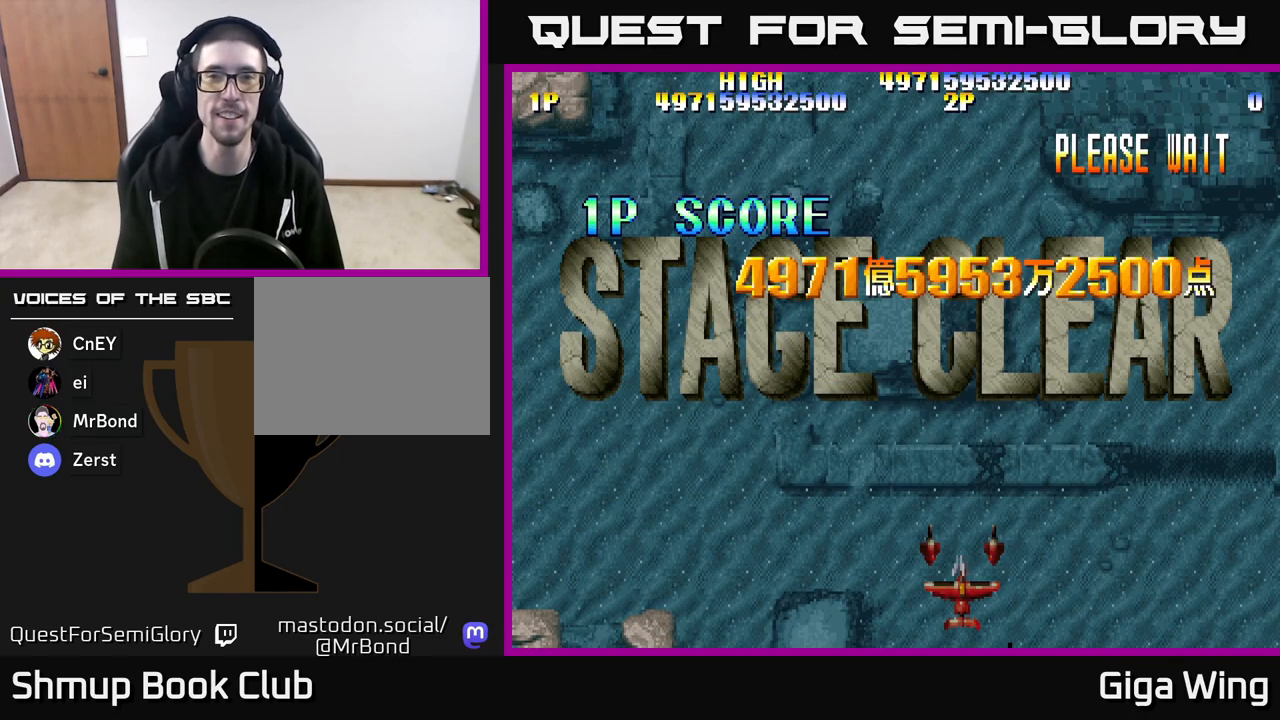
{"buttons": ["R2"], "left_stick": "down", "right_stick": "center", "events": []}
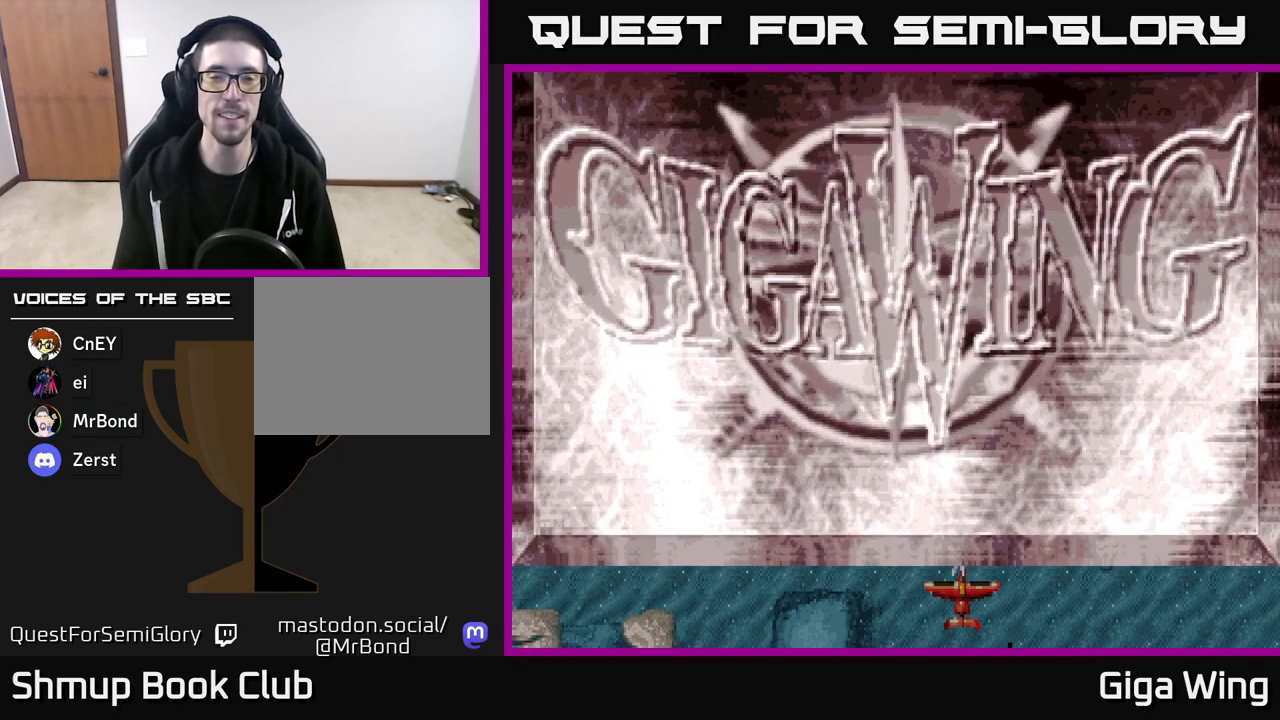
{"buttons": ["R2"], "left_stick": "down", "right_stick": "center", "events": []}
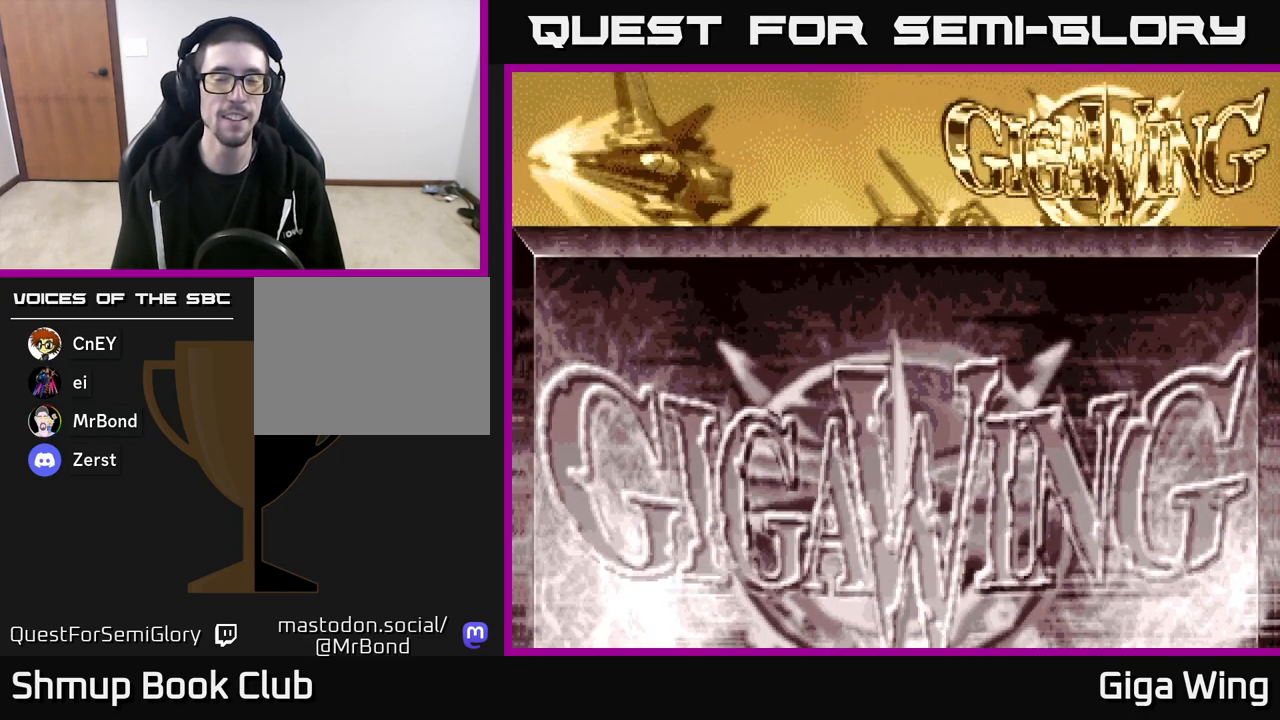
{"buttons": ["R2"], "left_stick": "down", "right_stick": "center", "events": [[50, "R2", "up"], [300, "R2", "down"]]}
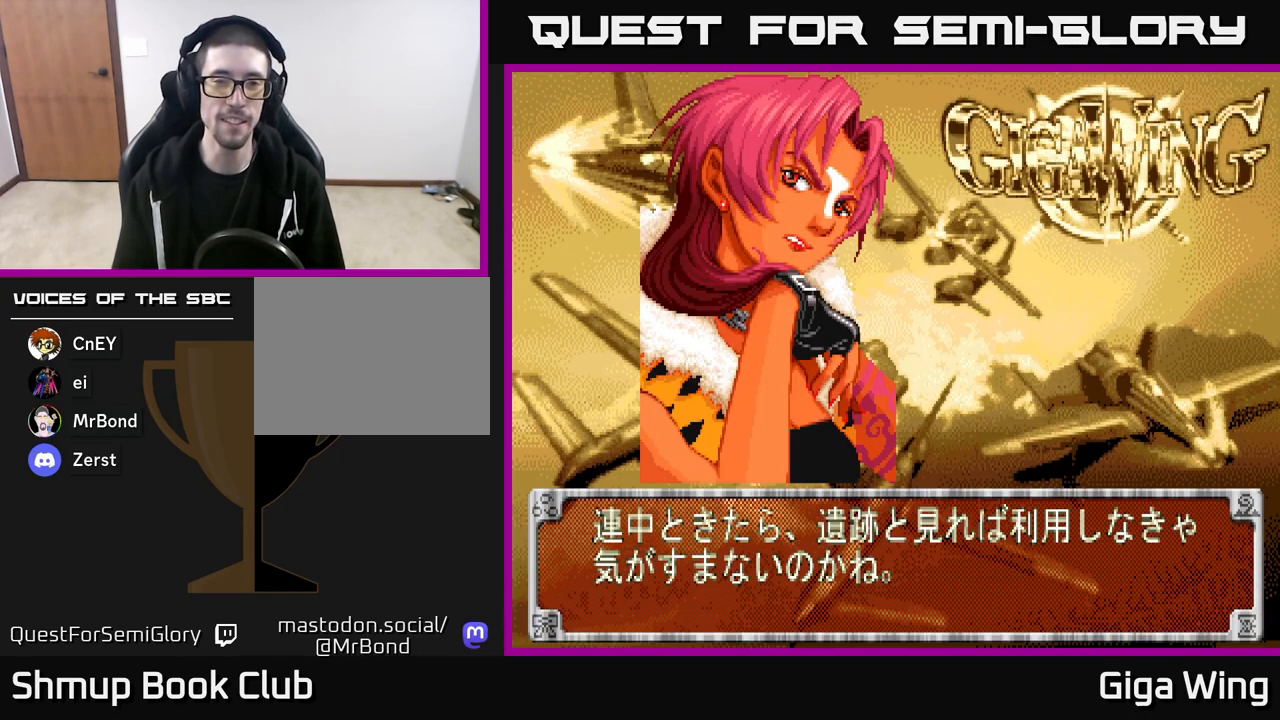
{"buttons": ["A", "R2"], "left_stick": "down", "right_stick": "center", "events": [[467, "A", "down"]]}
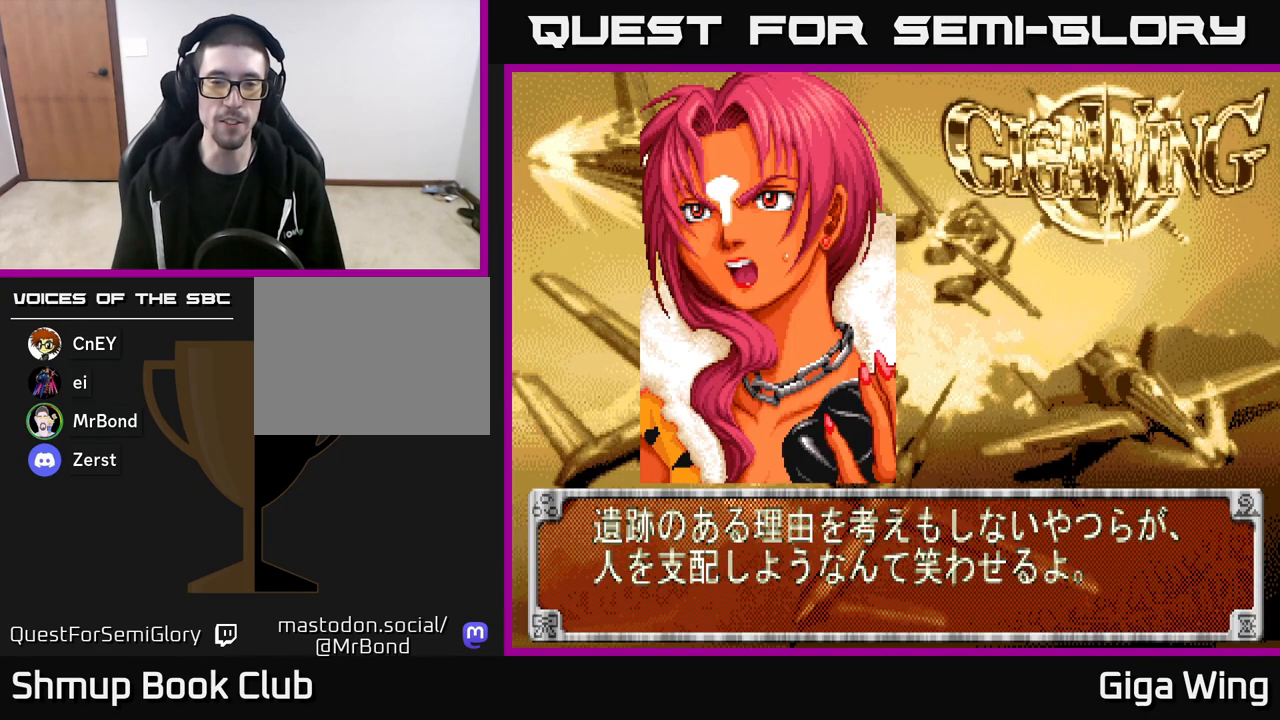
{"buttons": ["R2"], "left_stick": "down", "right_stick": "center", "events": [[467, "A", "up"]]}
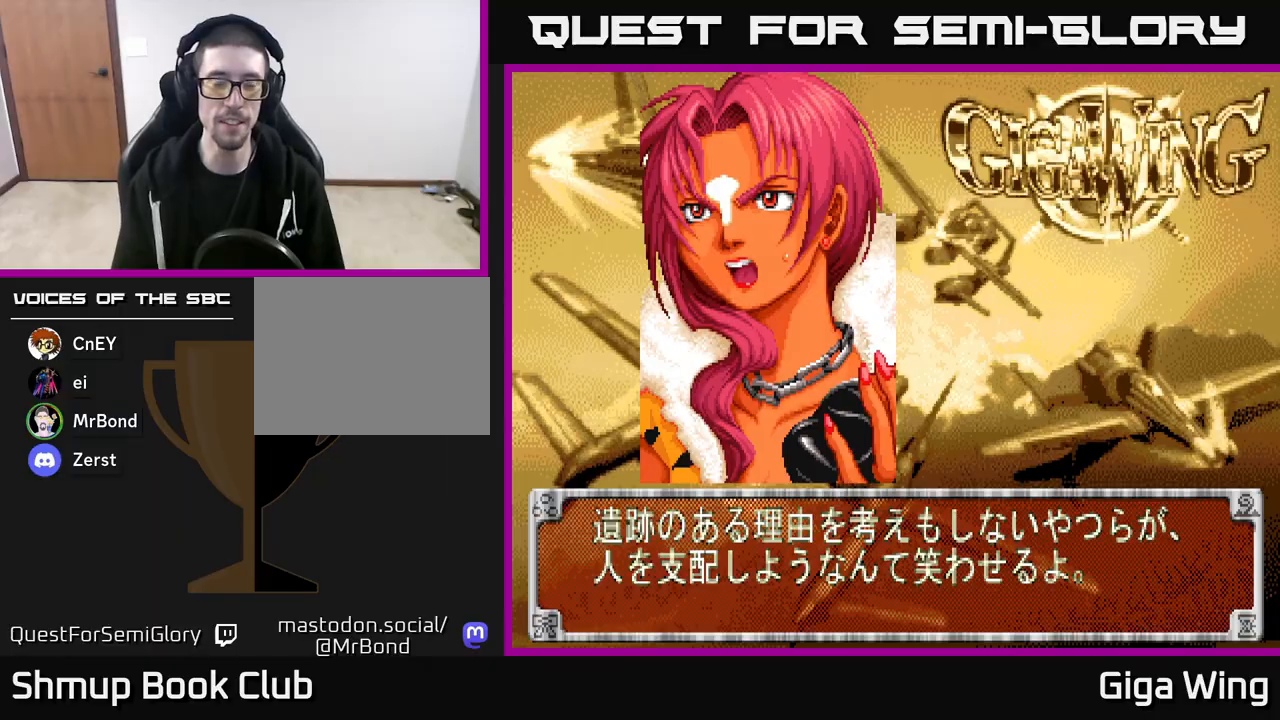
{"buttons": ["R2"], "left_stick": "down", "right_stick": "center", "events": [[283, "R2", "up"], [367, "R2", "down"]]}
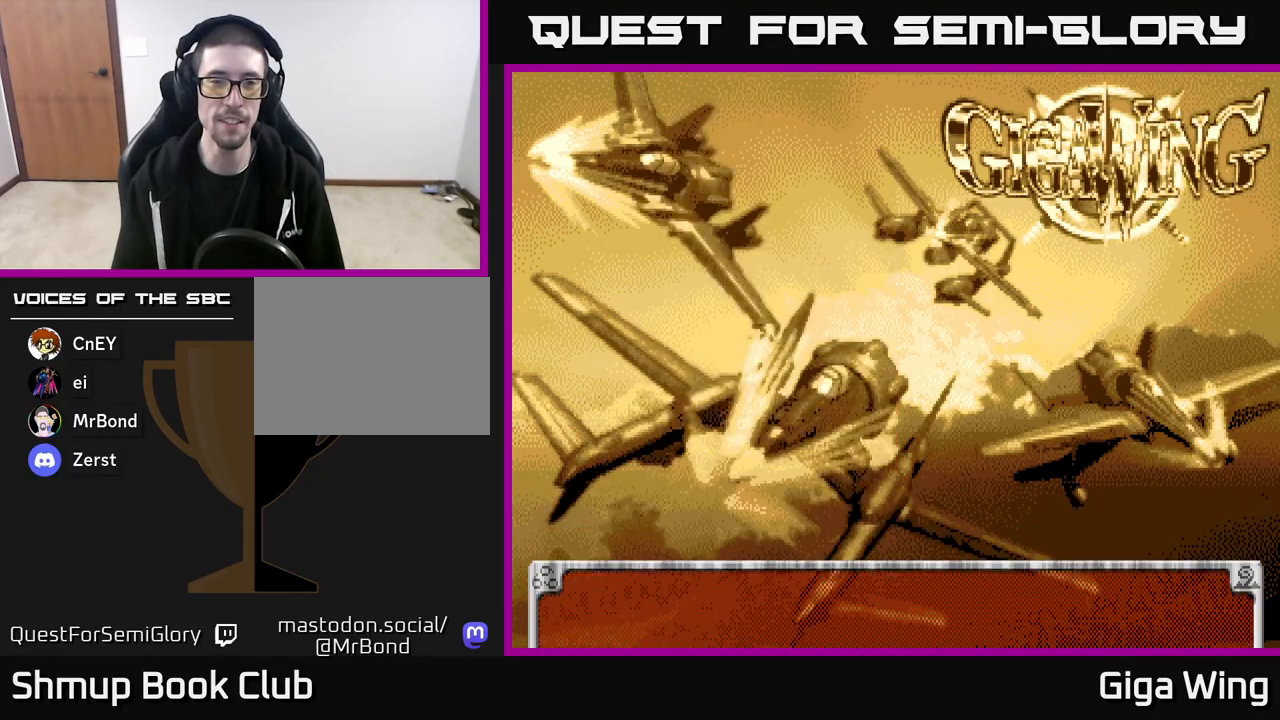
{"buttons": ["R2"], "left_stick": "down", "right_stick": "center", "events": []}
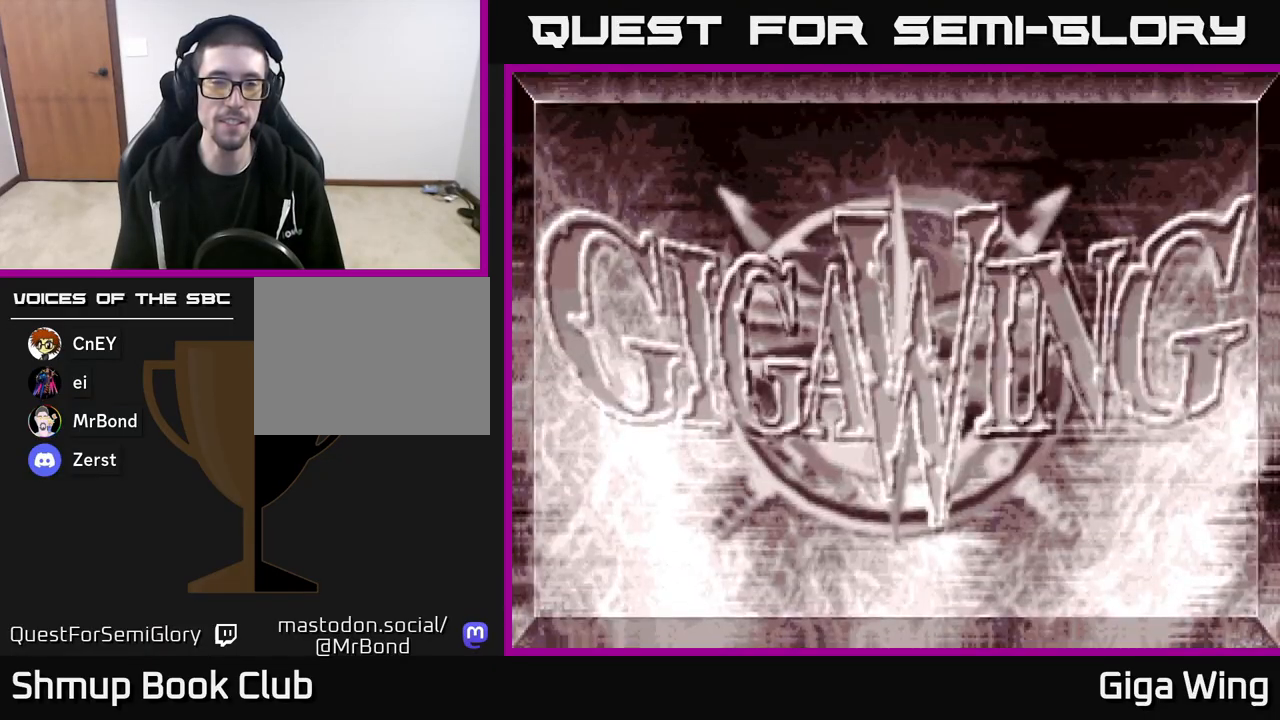
{"buttons": ["R2"], "left_stick": "down", "right_stick": "center", "events": []}
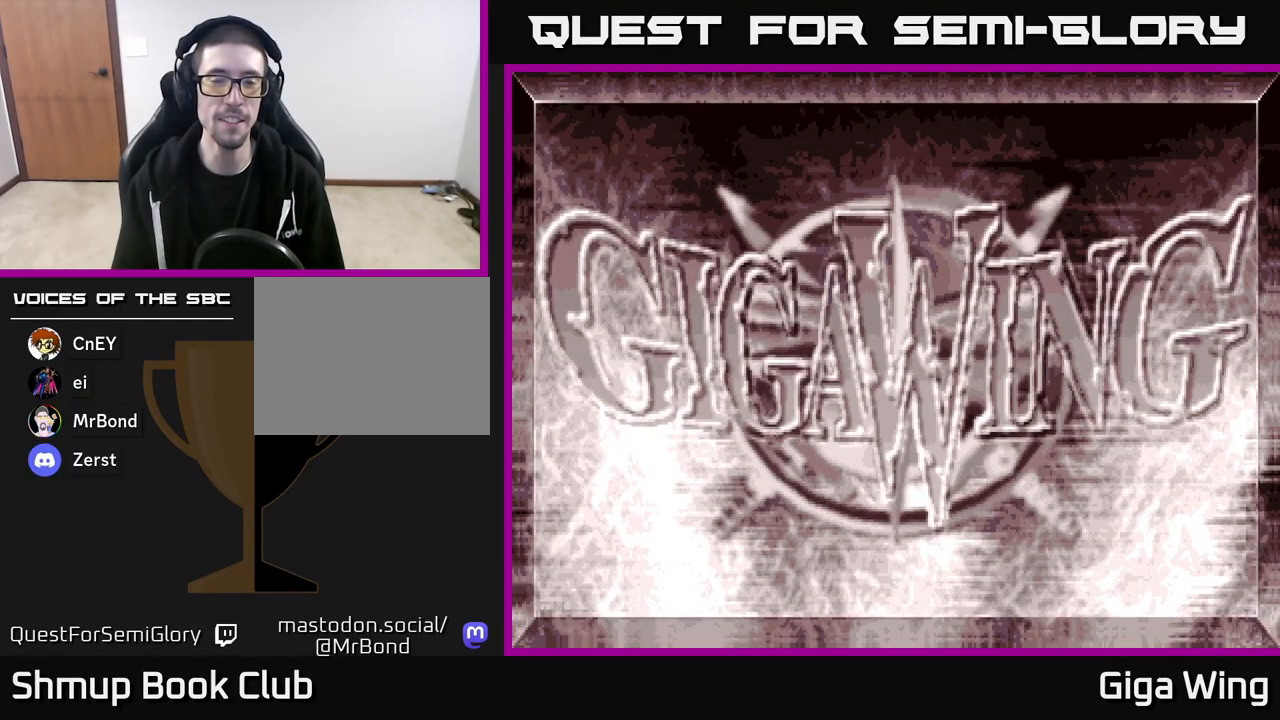
{"buttons": ["R2"], "left_stick": "down", "right_stick": "center", "events": []}
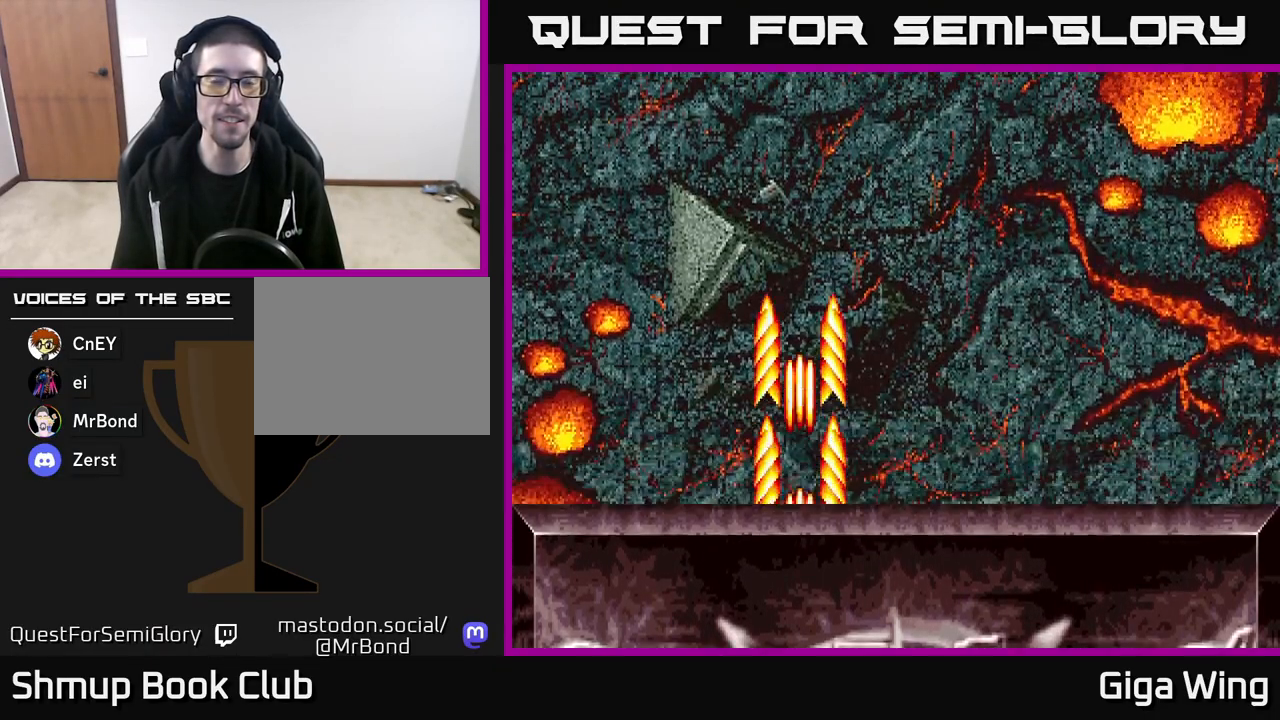
{"buttons": ["R2", "DPAD_RIGHT"], "left_stick": "down", "right_stick": "center", "events": [[467, "DPAD_RIGHT", "down"]]}
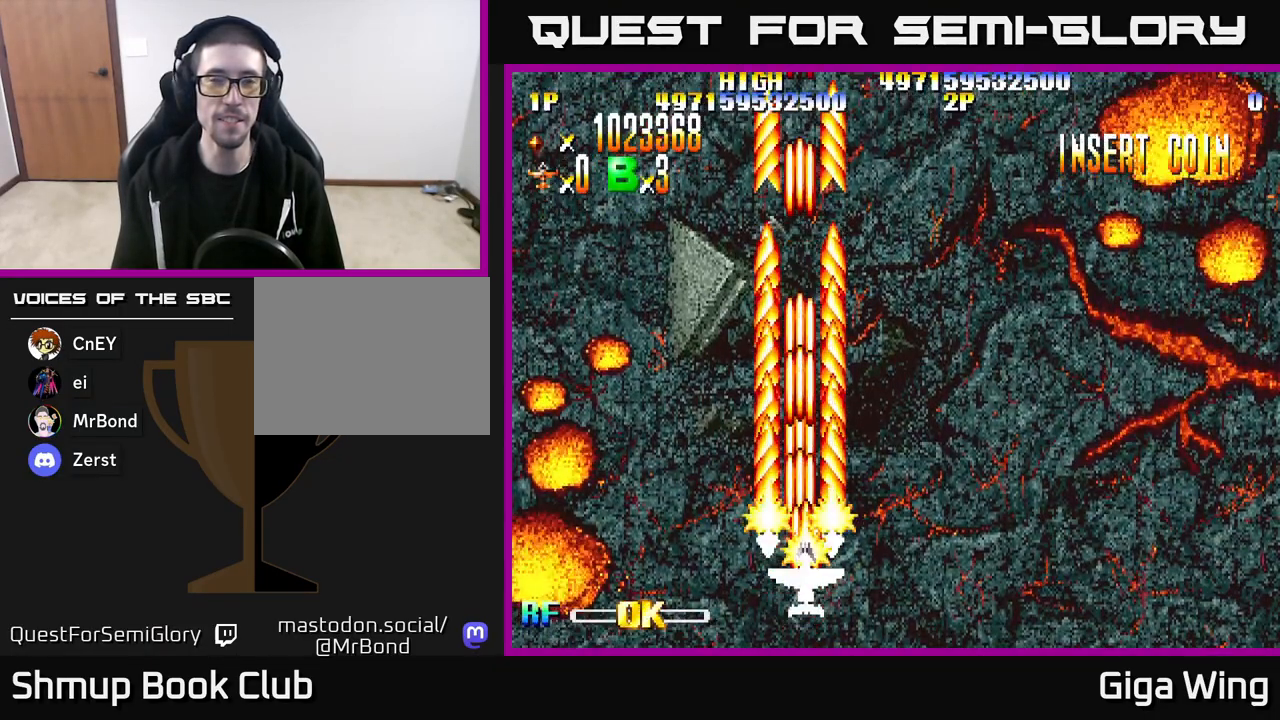
{"buttons": ["R2", "DPAD_RIGHT"], "left_stick": "down", "right_stick": "center", "events": []}
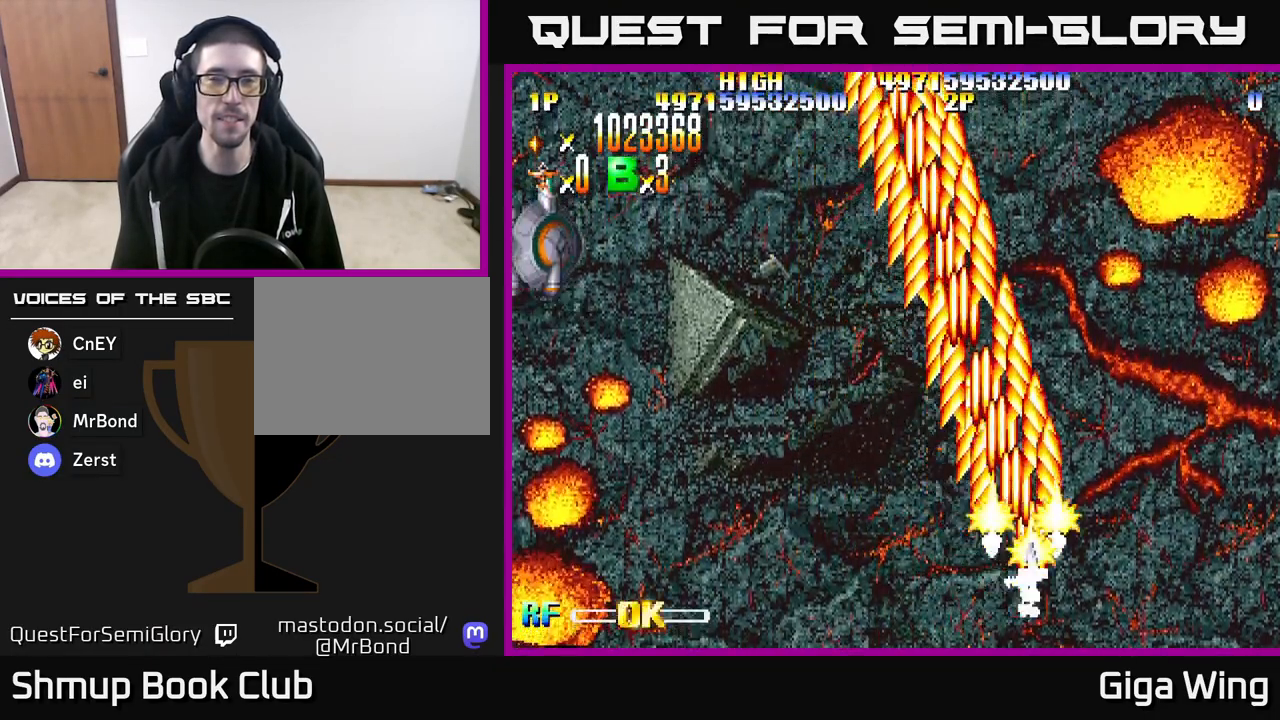
{"buttons": ["R2", "DPAD_LEFT"], "left_stick": "down", "right_stick": "center", "events": [[50, "DPAD_RIGHT", "up"], [100, "DPAD_LEFT", "down"]]}
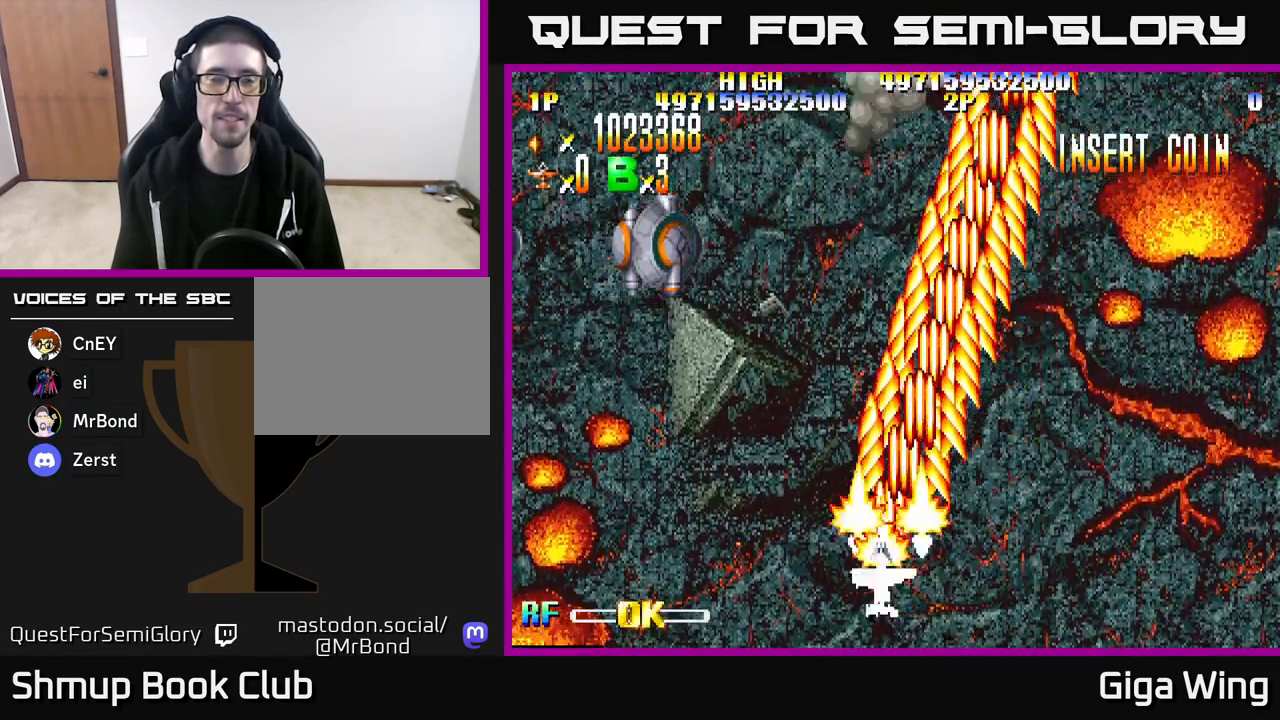
{"buttons": ["R2", "DPAD_LEFT"], "left_stick": "down", "right_stick": "center", "events": [[217, "DPAD_UP", "down"], [383, "DPAD_UP", "up"]]}
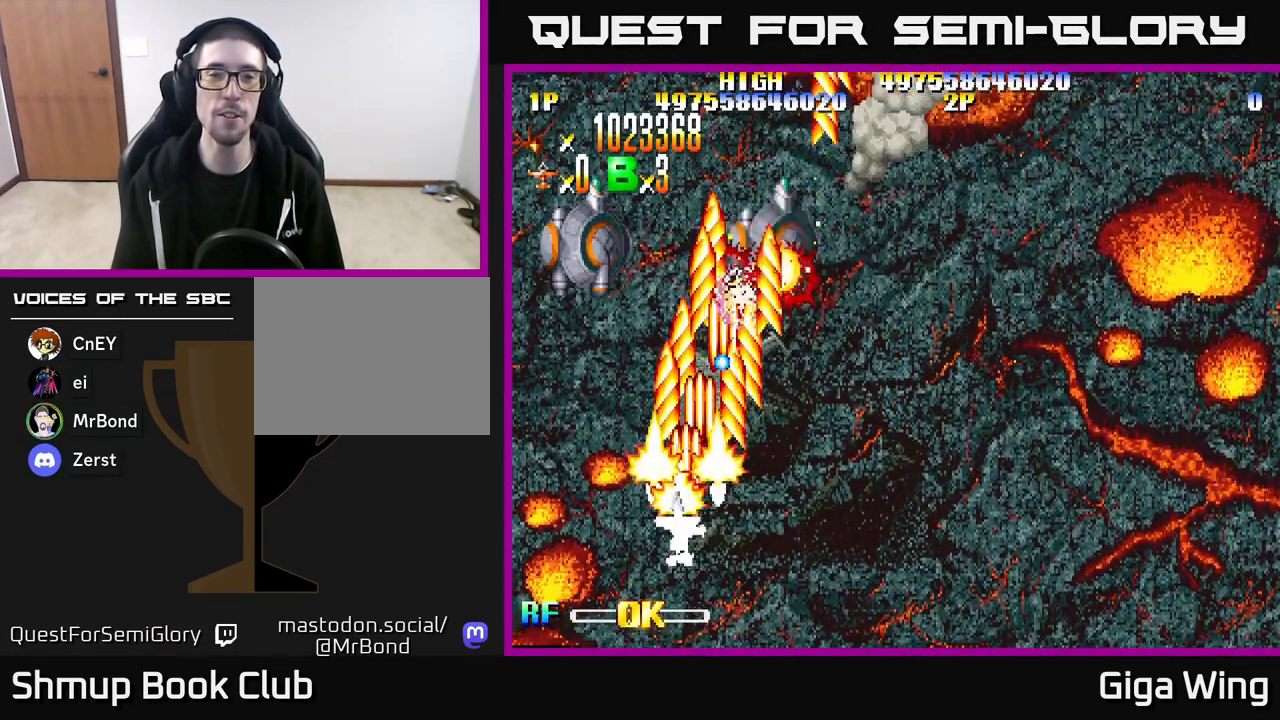
{"buttons": ["R2", "DPAD_DOWN", "DPAD_RIGHT"], "left_stick": "down", "right_stick": "center", "events": [[333, "DPAD_DOWN", "down"], [367, "DPAD_LEFT", "up"], [500, "DPAD_RIGHT", "down"]]}
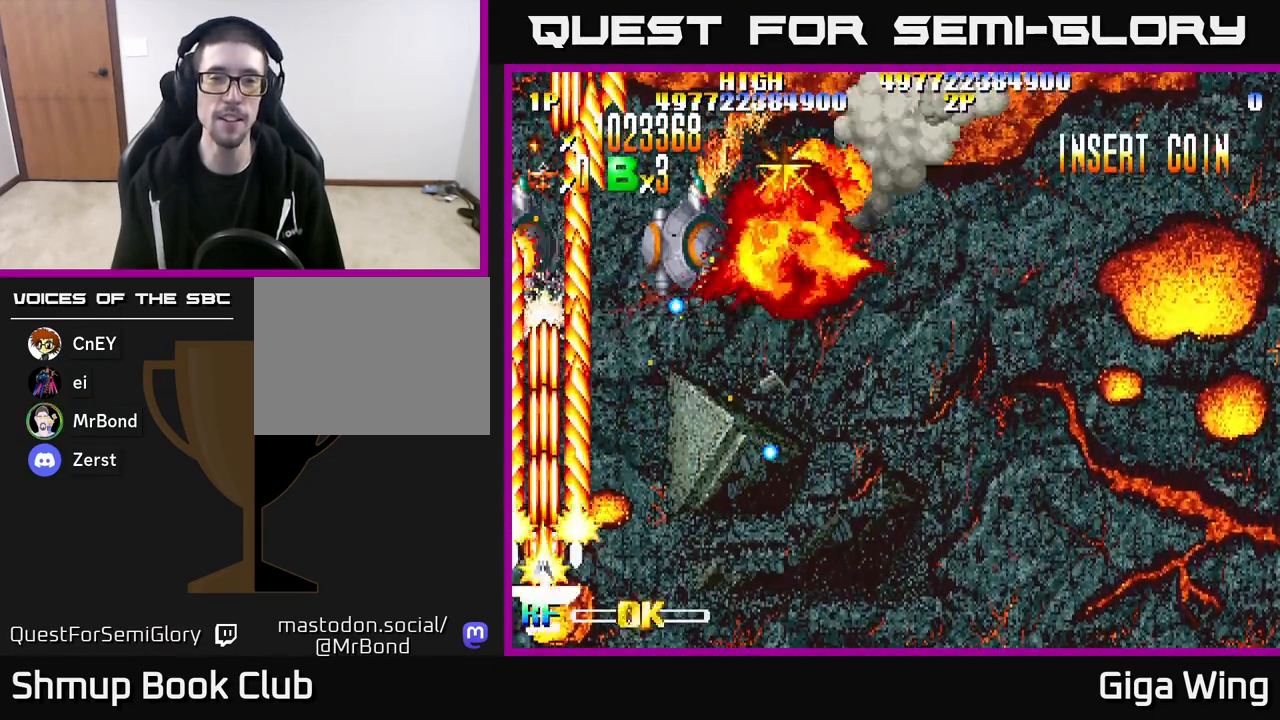
{"buttons": ["R2", "DPAD_UP"], "left_stick": "down", "right_stick": "center", "events": [[67, "DPAD_DOWN", "up"], [400, "DPAD_UP", "down"], [417, "DPAD_RIGHT", "up"]]}
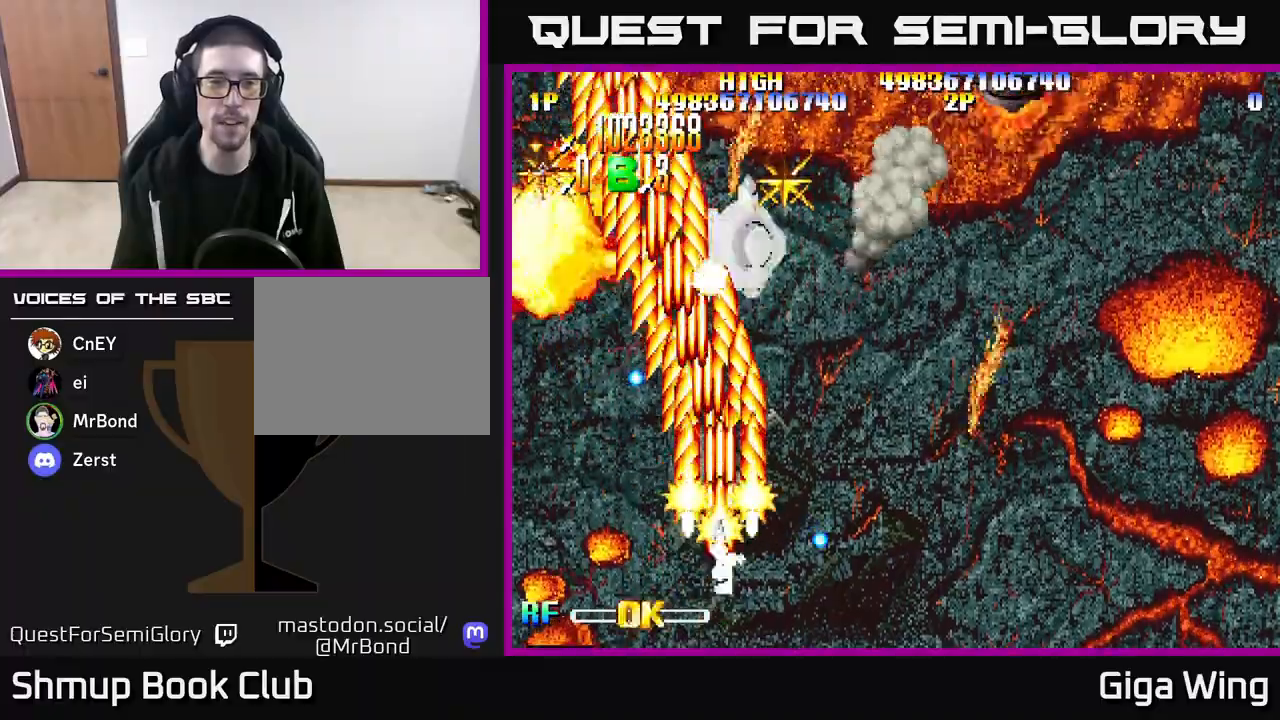
{"buttons": ["R2", "DPAD_UP", "DPAD_LEFT"], "left_stick": "down", "right_stick": "center", "events": [[83, "DPAD_RIGHT", "down"], [383, "DPAD_RIGHT", "up"], [500, "DPAD_LEFT", "down"]]}
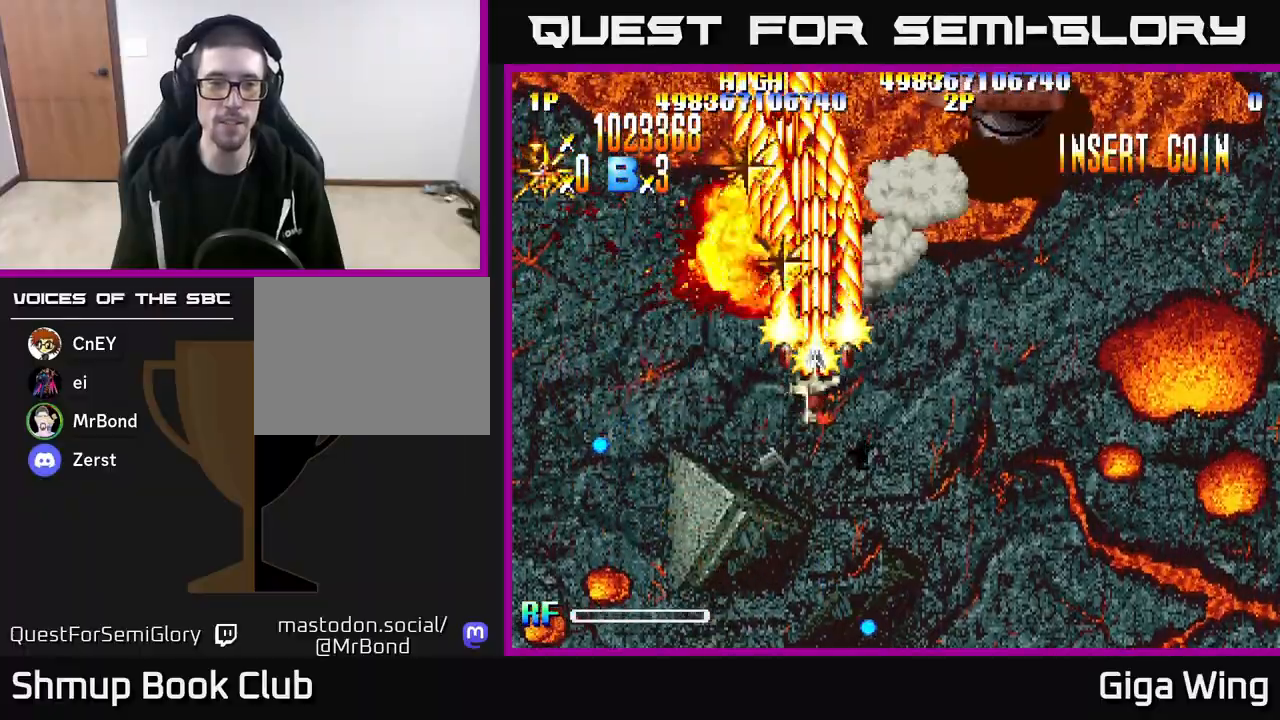
{"buttons": ["R2", "DPAD_DOWN", "DPAD_LEFT"], "left_stick": "down", "right_stick": "center", "events": [[67, "DPAD_LEFT", "up"], [367, "DPAD_LEFT", "down"], [400, "DPAD_UP", "up"], [483, "DPAD_DOWN", "down"]]}
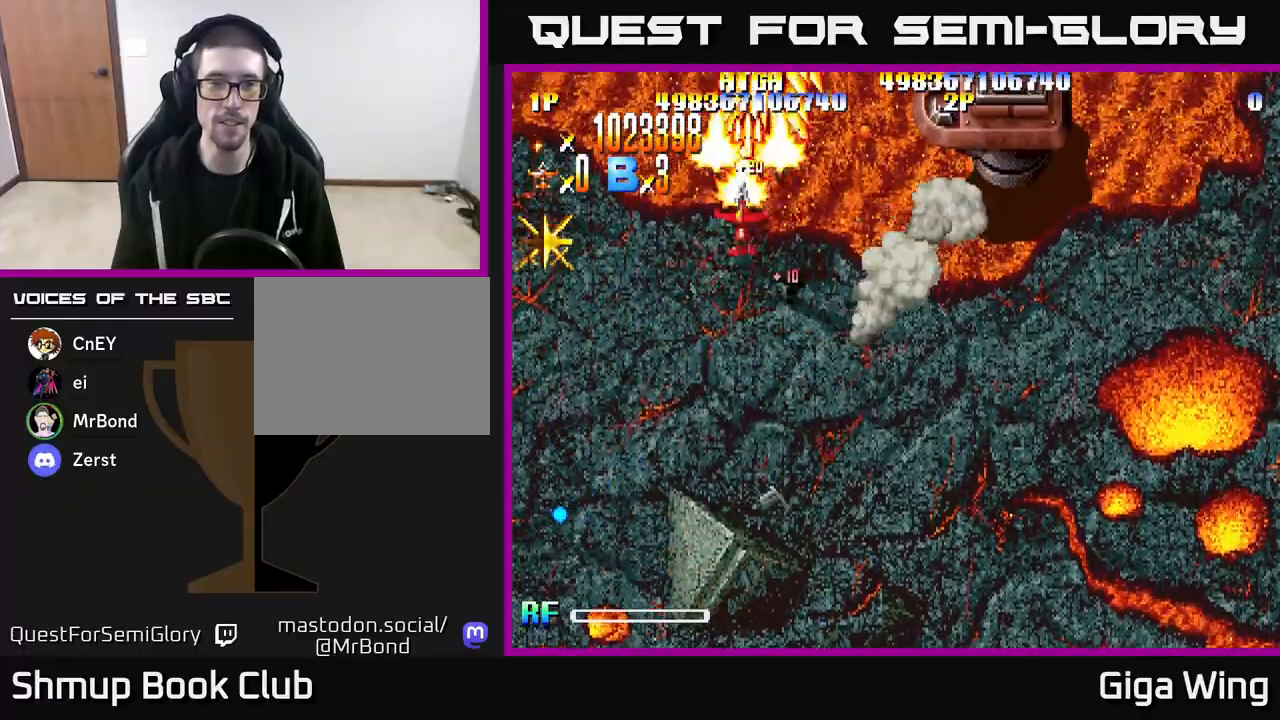
{"buttons": ["R2", "DPAD_DOWN", "DPAD_LEFT"], "left_stick": "down", "right_stick": "center", "events": []}
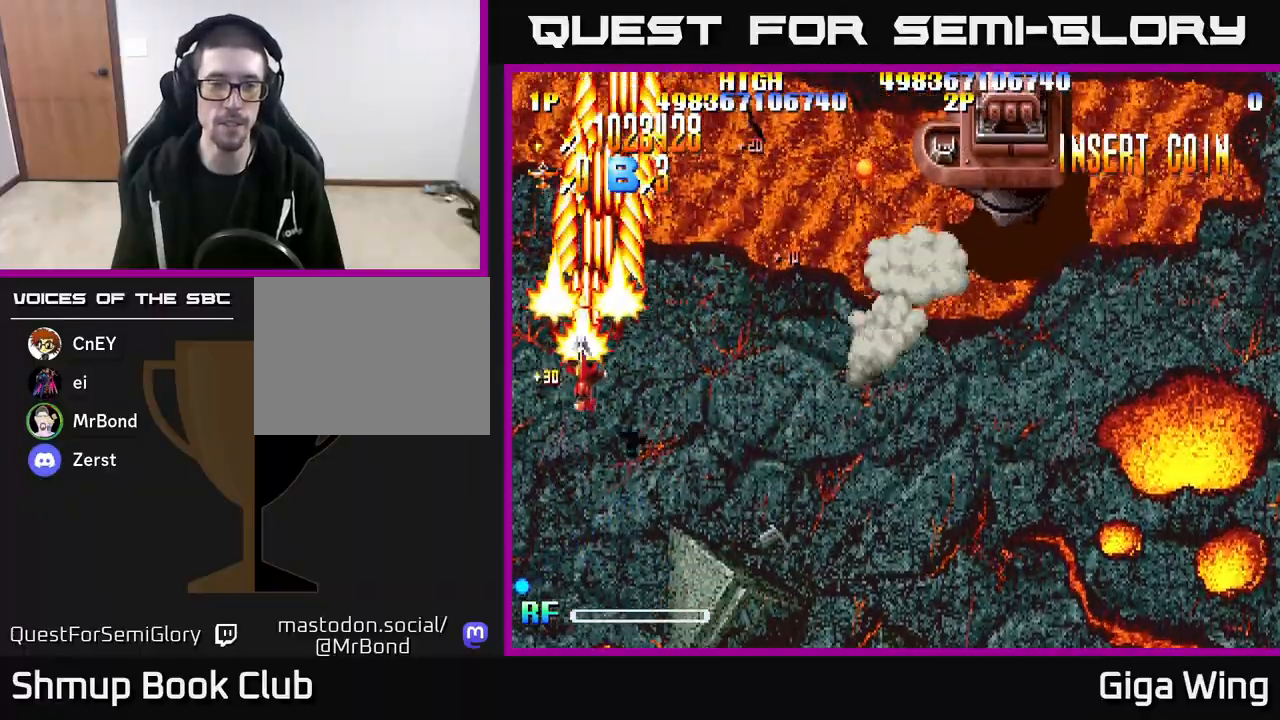
{"buttons": ["R2", "DPAD_RIGHT"], "left_stick": "down", "right_stick": "center", "events": [[83, "DPAD_LEFT", "up"], [150, "DPAD_RIGHT", "down"], [400, "DPAD_DOWN", "up"]]}
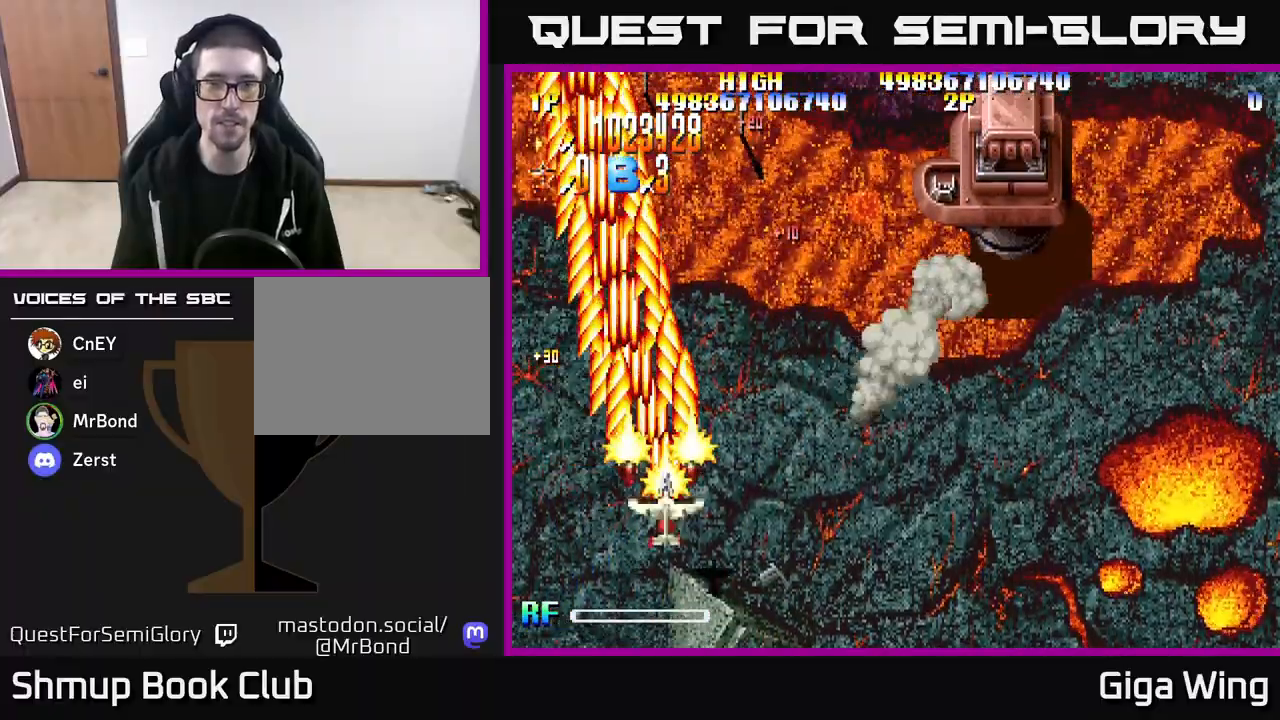
{"buttons": ["R2", "DPAD_RIGHT"], "left_stick": "down", "right_stick": "center", "events": []}
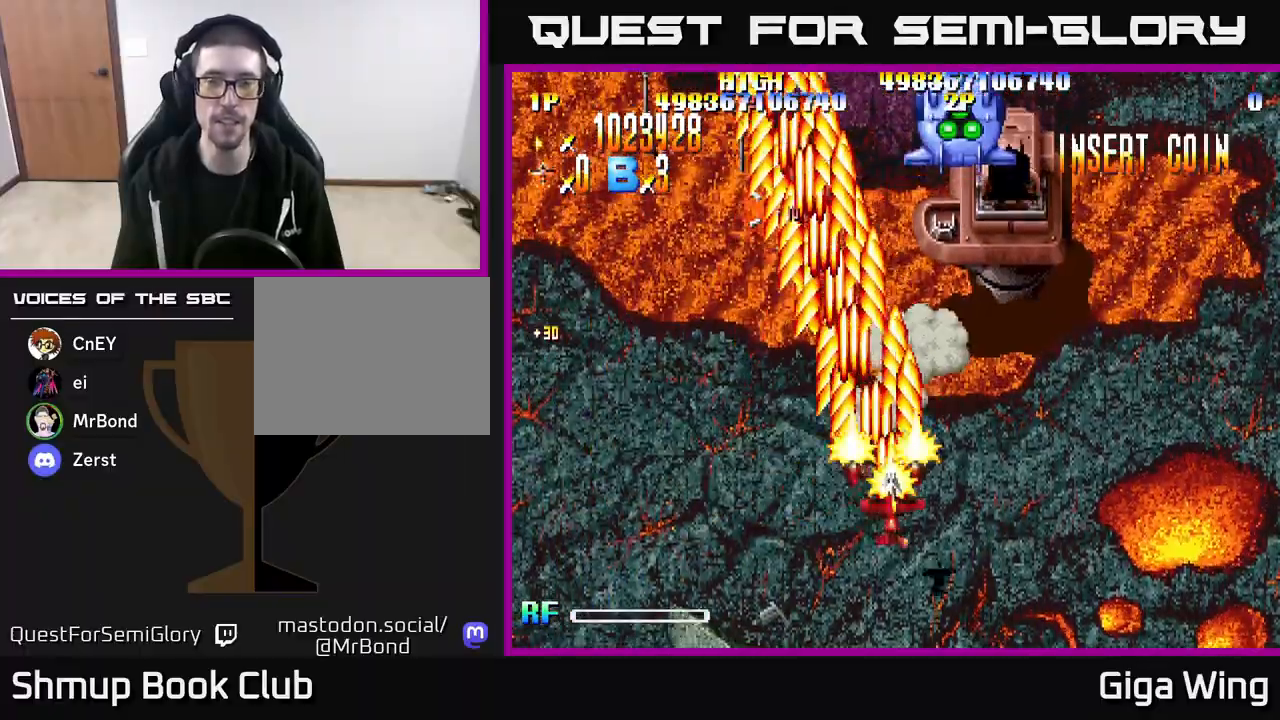
{"buttons": ["R2", "DPAD_DOWN"], "left_stick": "down", "right_stick": "center", "events": [[233, "DPAD_DOWN", "down"], [267, "DPAD_RIGHT", "up"]]}
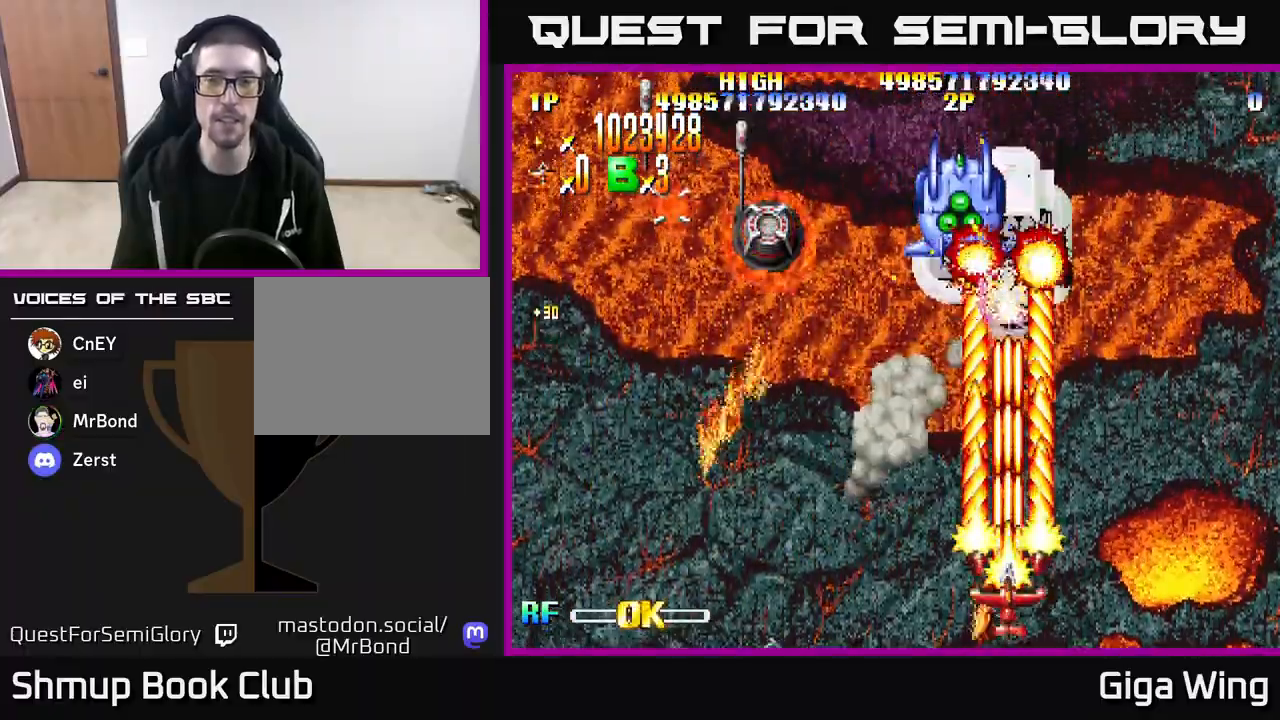
{"buttons": ["R2", "DPAD_LEFT"], "left_stick": "down", "right_stick": "center", "events": [[83, "DPAD_DOWN", "up"], [200, "DPAD_LEFT", "down"]]}
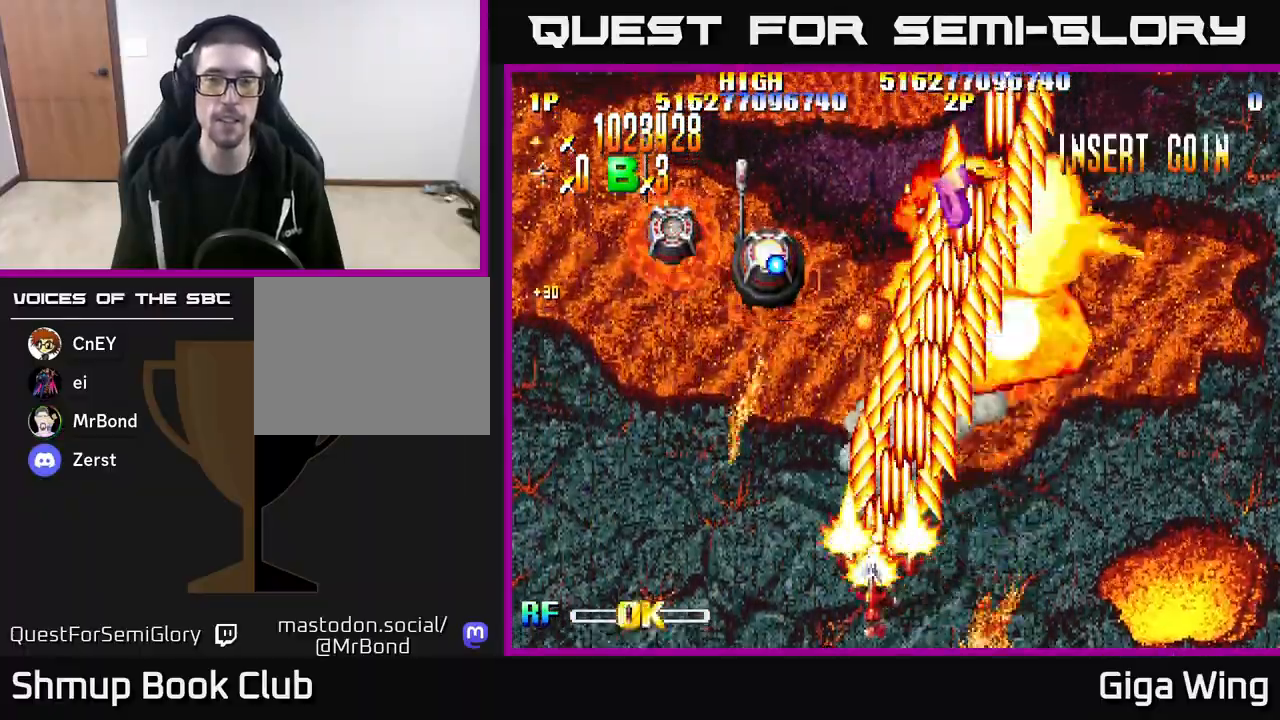
{"buttons": ["R2", "DPAD_UP"], "left_stick": "down", "right_stick": "center", "events": [[333, "DPAD_UP", "down"], [367, "DPAD_LEFT", "up"]]}
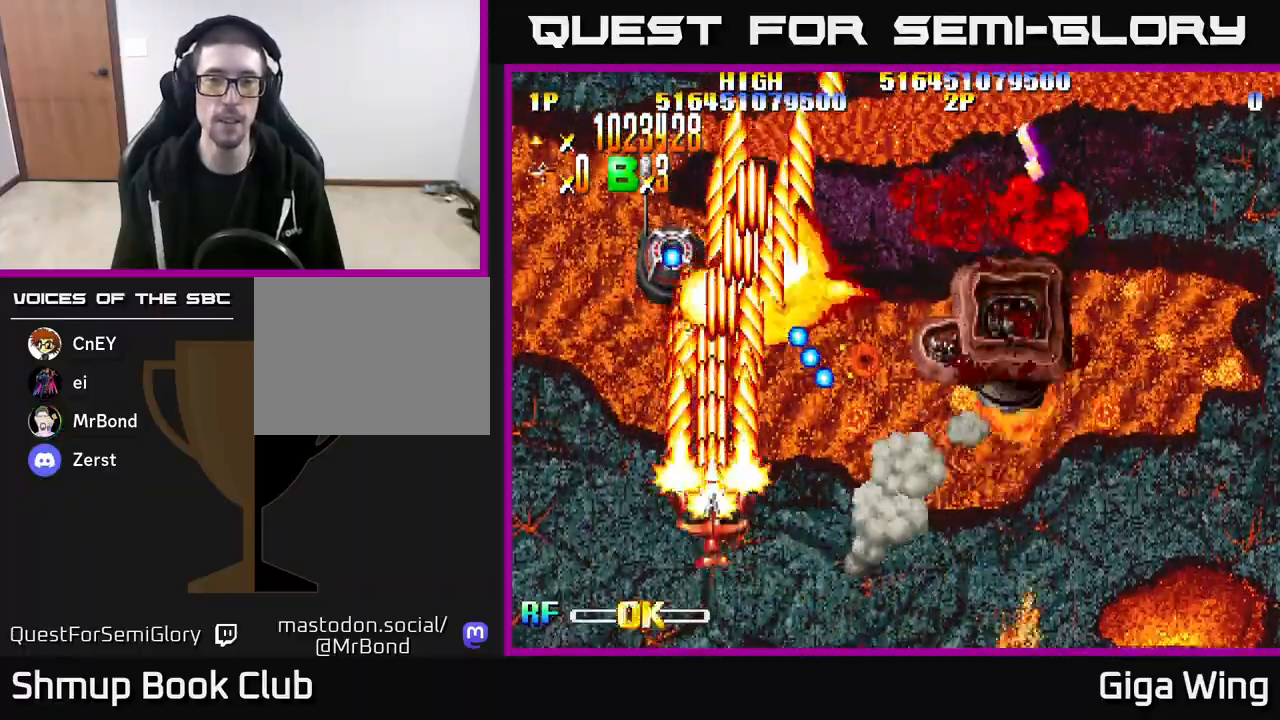
{"buttons": ["R2", "DPAD_UP", "DPAD_RIGHT"], "left_stick": "down", "right_stick": "center", "events": [[33, "DPAD_LEFT", "down"], [100, "DPAD_UP", "up"], [183, "DPAD_LEFT", "up"], [200, "DPAD_DOWN", "down"], [217, "DPAD_RIGHT", "down"], [283, "DPAD_DOWN", "up"], [400, "DPAD_UP", "down"]]}
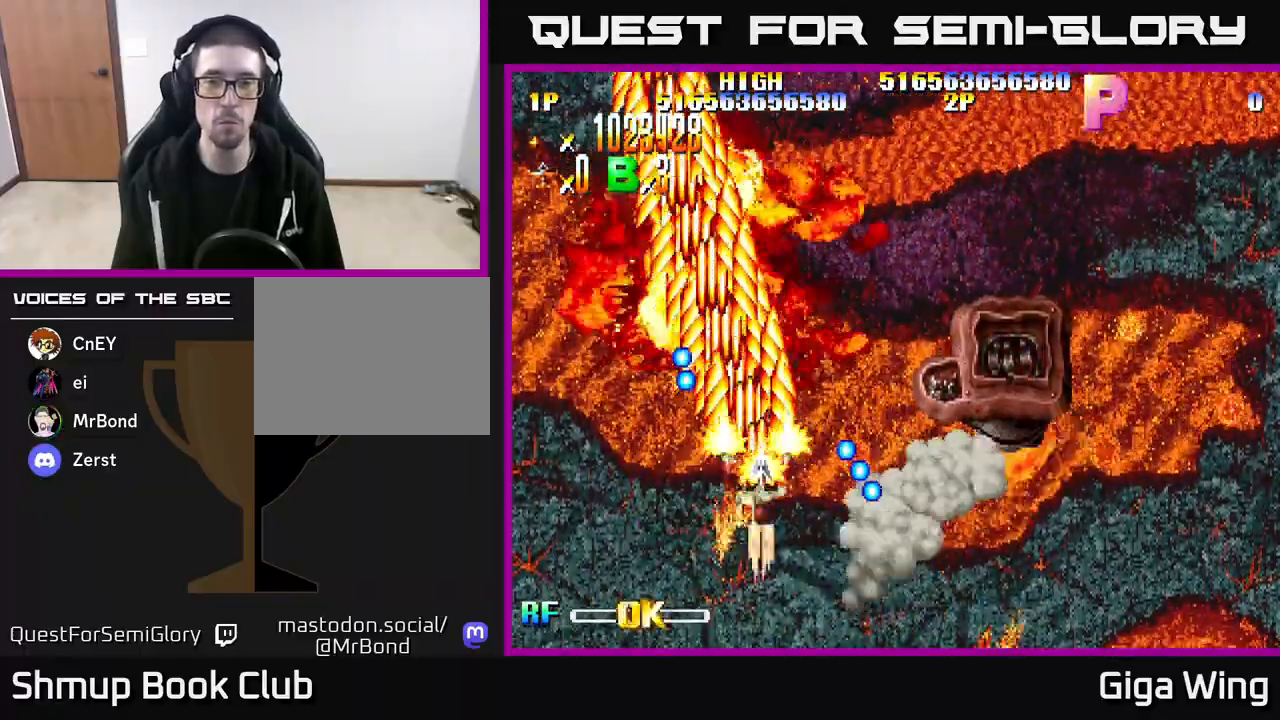
{"buttons": ["R2", "DPAD_RIGHT"], "left_stick": "down", "right_stick": "center", "events": [[250, "DPAD_UP", "up"]]}